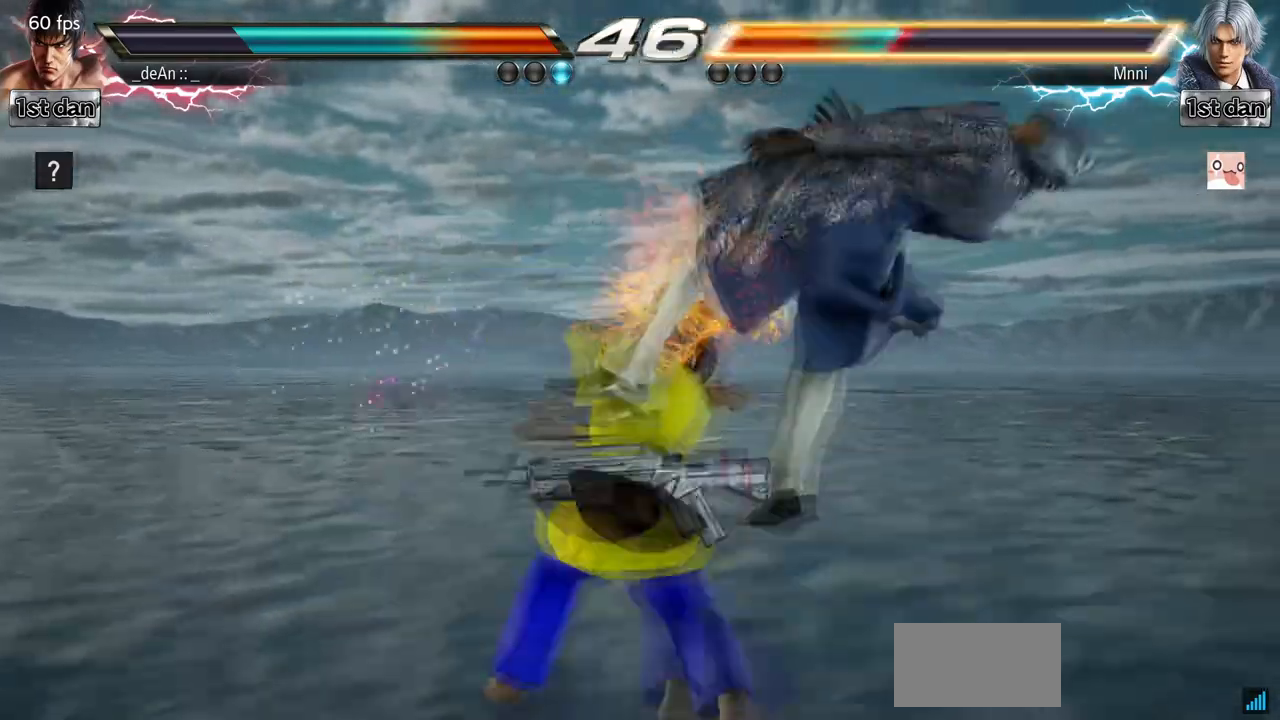
Gameplay with a controller (arcade stick); each line is a JSON object with the inputs held at the frame after it. "events" lists button and stick changes between this image and that frame as [ms after this image, input, new state], when the widget could be followed in between. Not read: L3 R3.
{"buttons": [], "left_stick": "down", "events": [[500, "left_stick", "down"]]}
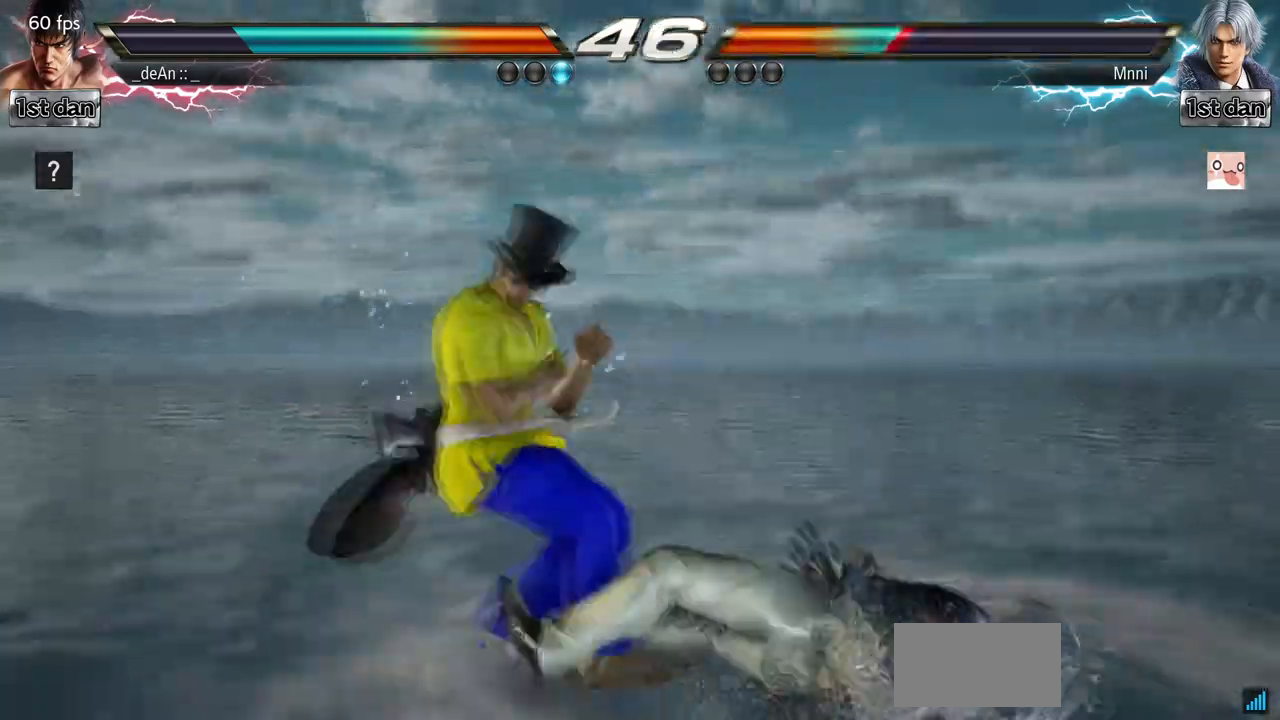
{"buttons": [], "left_stick": "center"}
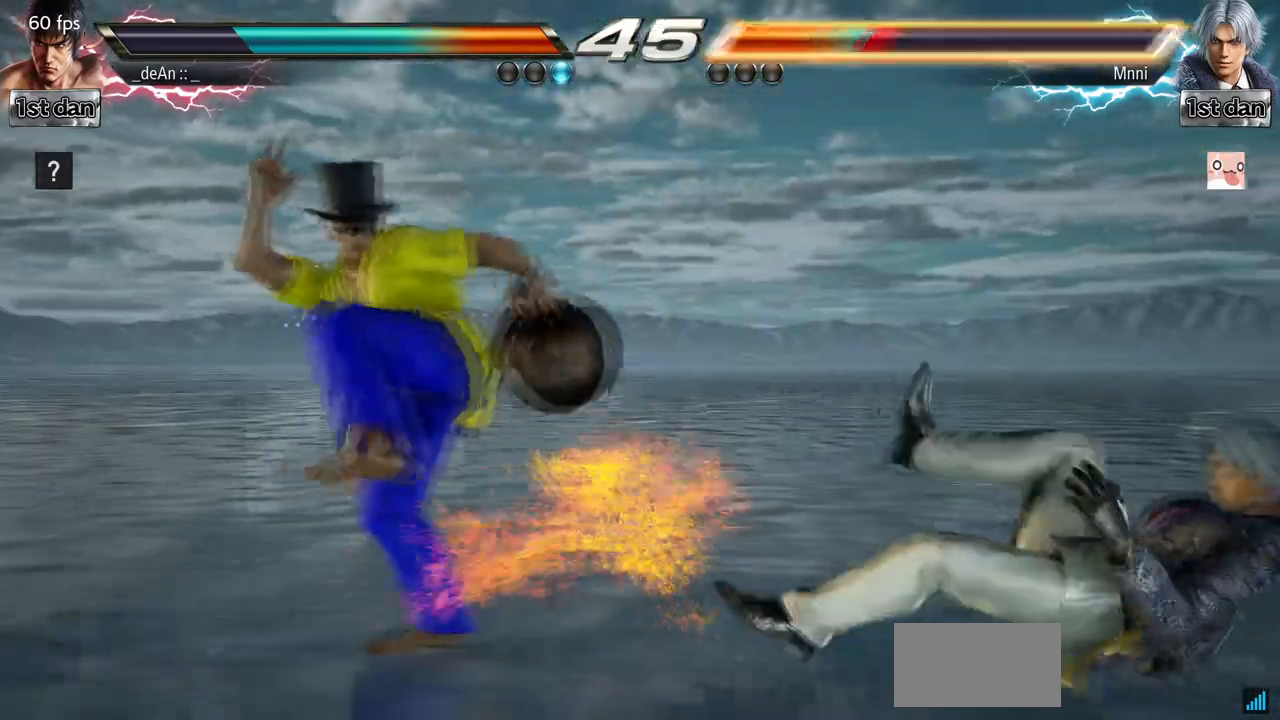
{"buttons": [], "left_stick": "right"}
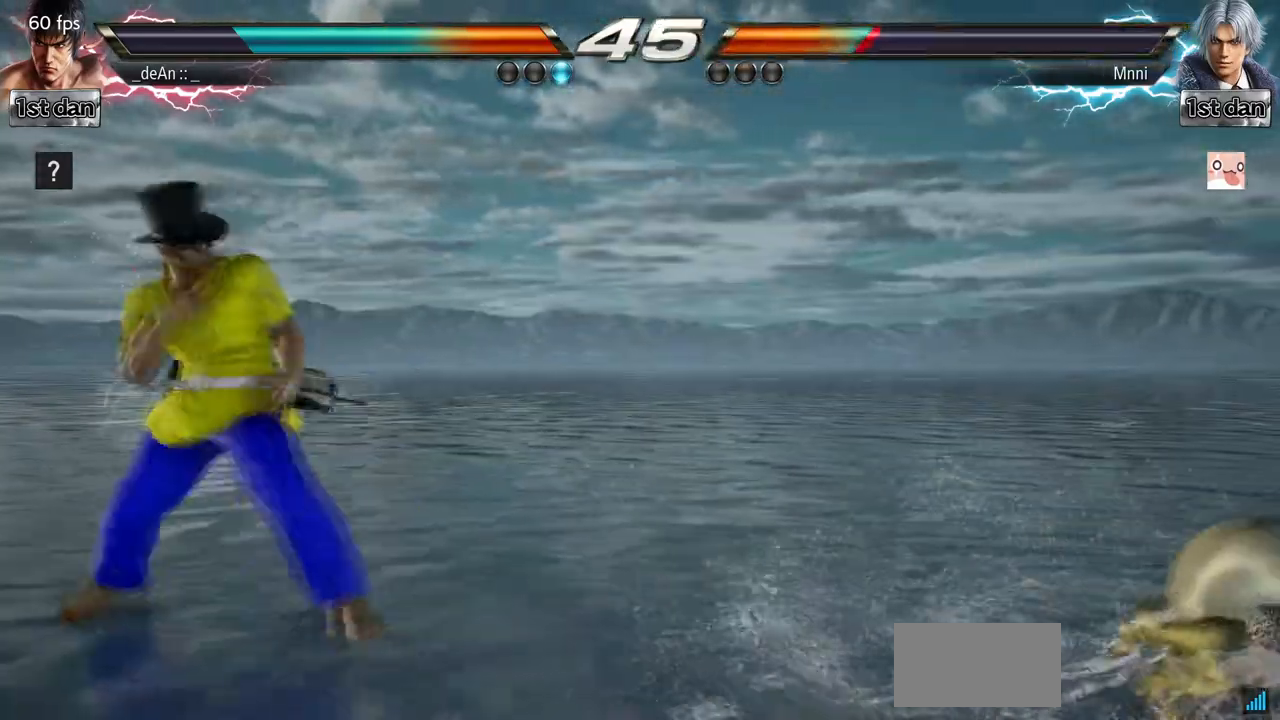
{"buttons": [], "left_stick": "center"}
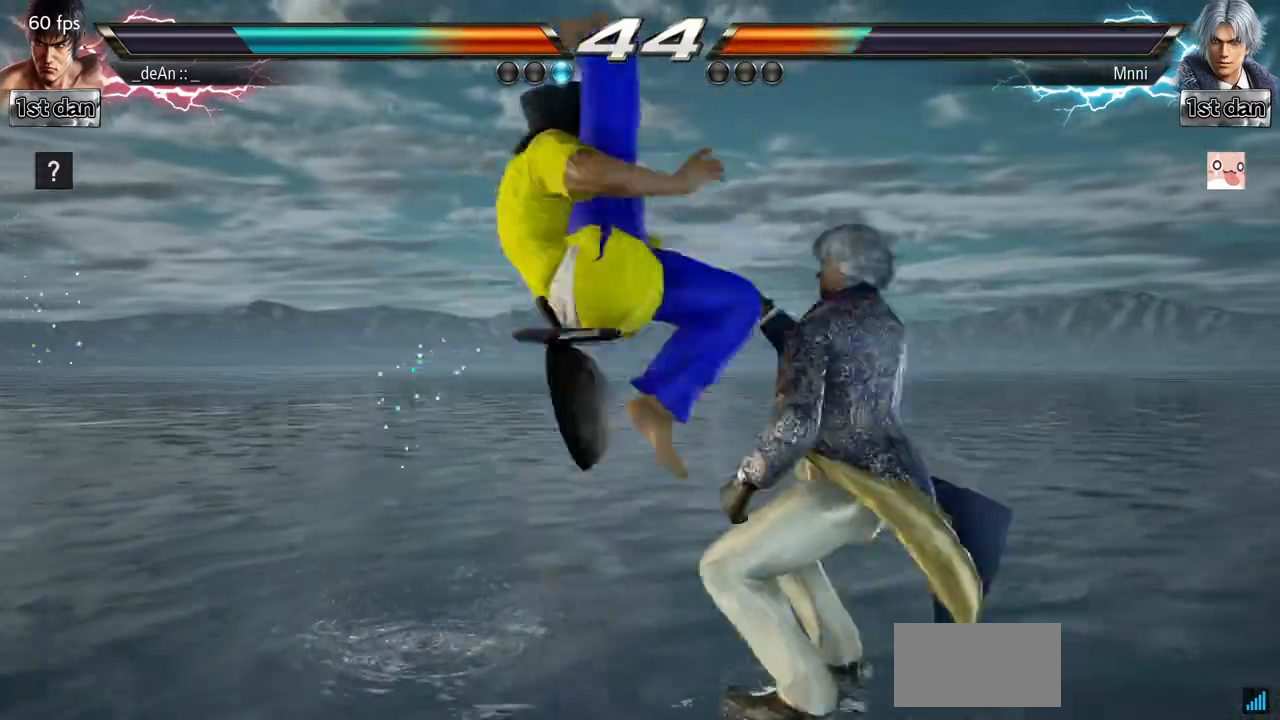
{"buttons": [], "left_stick": "down-right", "events": [[500, "left_stick", "down-right"]]}
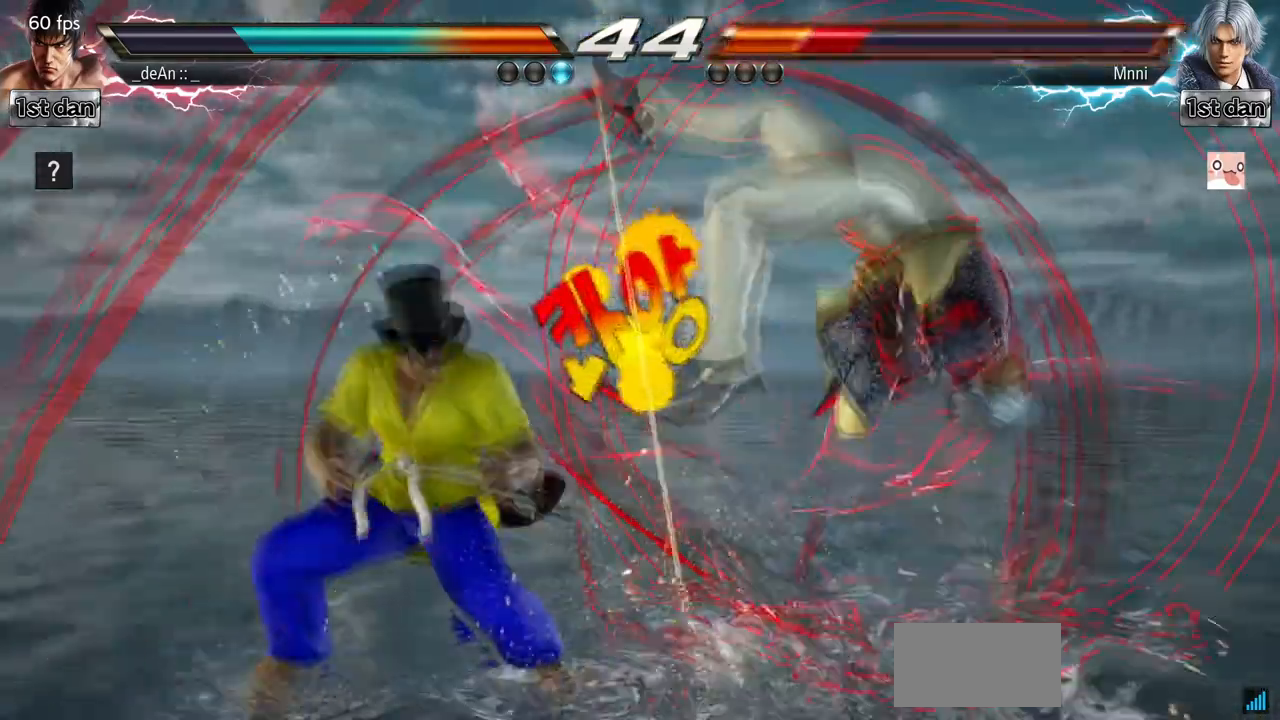
{"buttons": [], "left_stick": "center", "events": [[33, "SQUARE", "down"], [33, "TRIANGLE", "down"], [133, "SQUARE", "up"], [167, "TRIANGLE", "up"], [233, "left_stick", "center"]]}
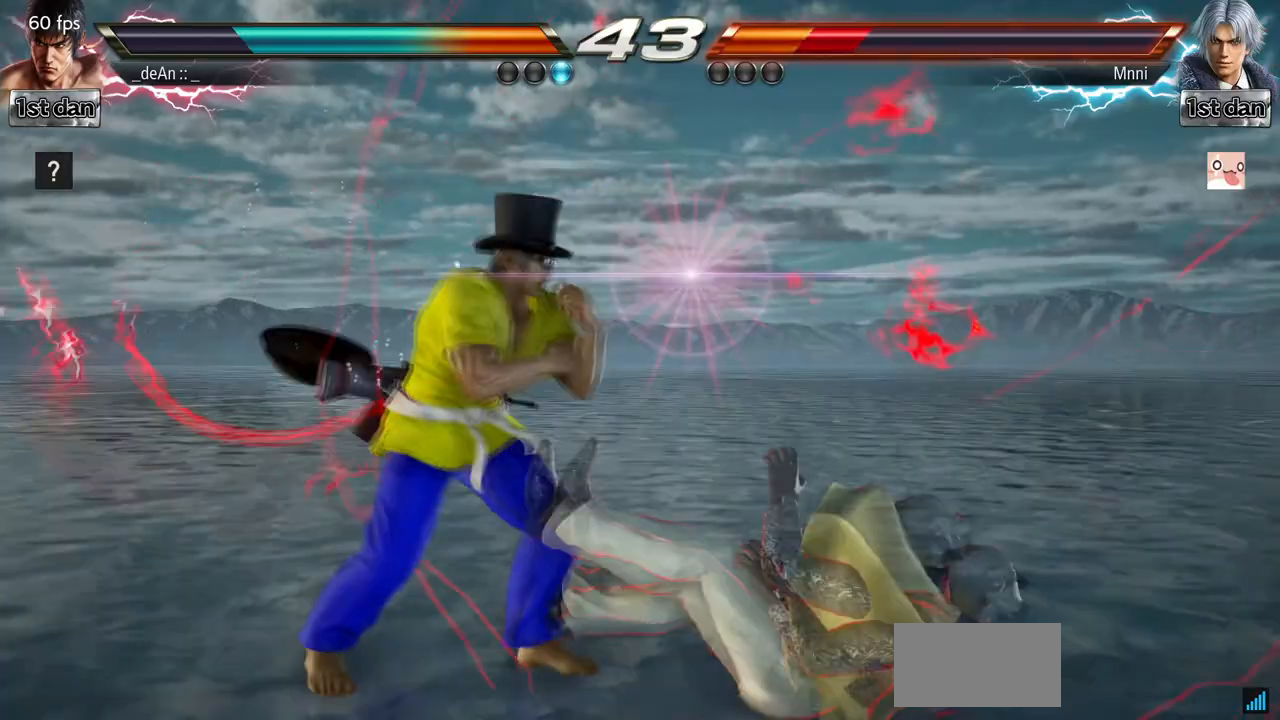
{"buttons": ["TRIANGLE"], "left_stick": "center"}
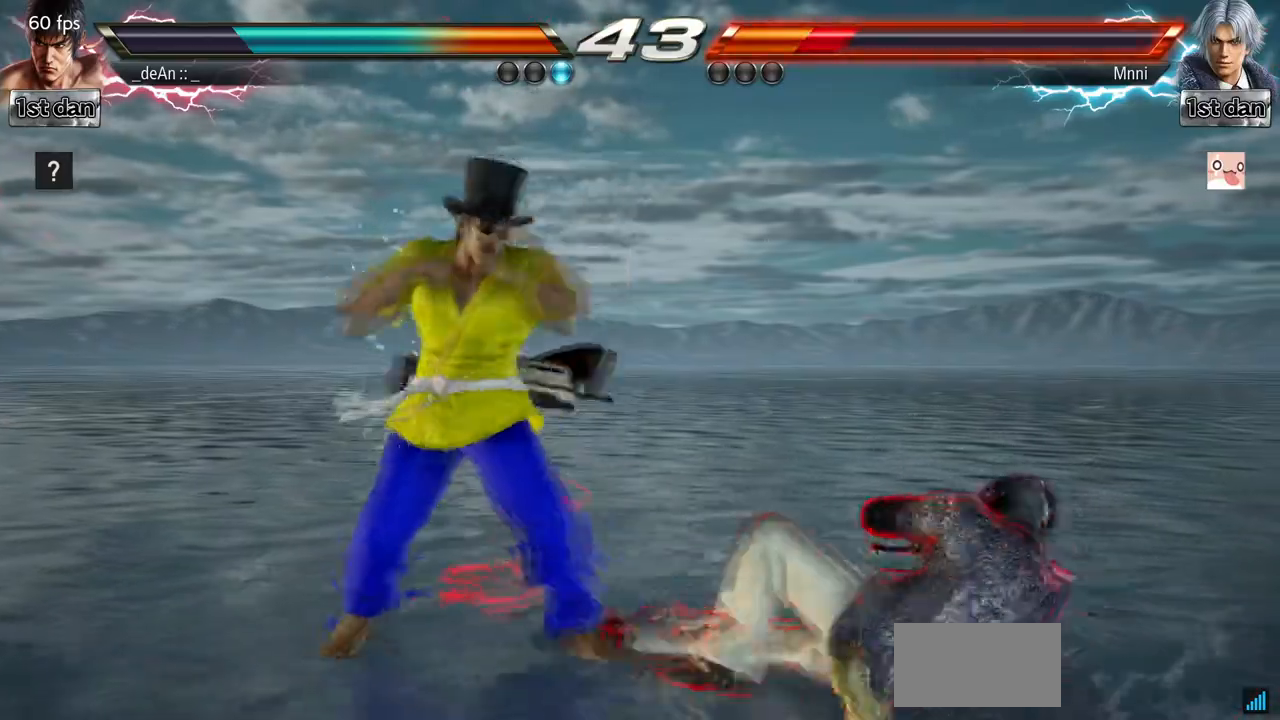
{"buttons": [], "left_stick": "center", "events": [[133, "TRIANGLE", "up"]]}
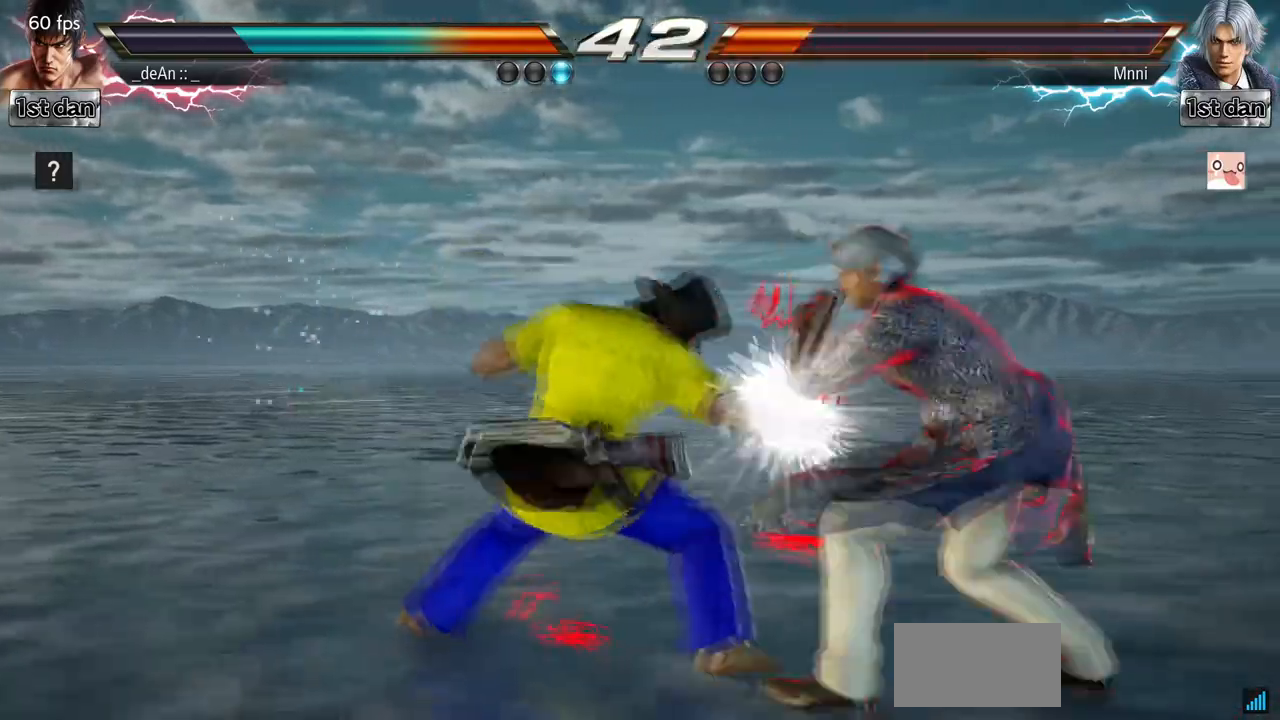
{"buttons": [], "left_stick": "center", "events": [[300, "SQUARE", "down"], [500, "SQUARE", "up"]]}
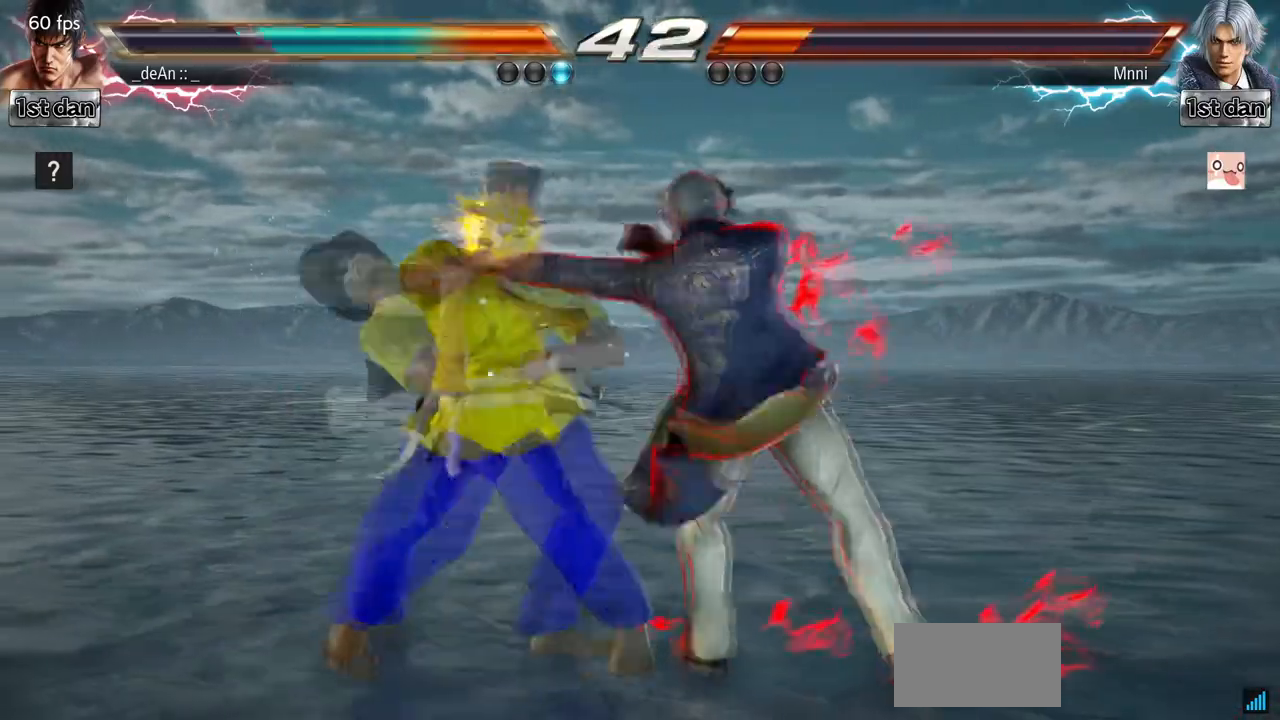
{"buttons": [], "left_stick": "left", "events": [[267, "left_stick", "left"]]}
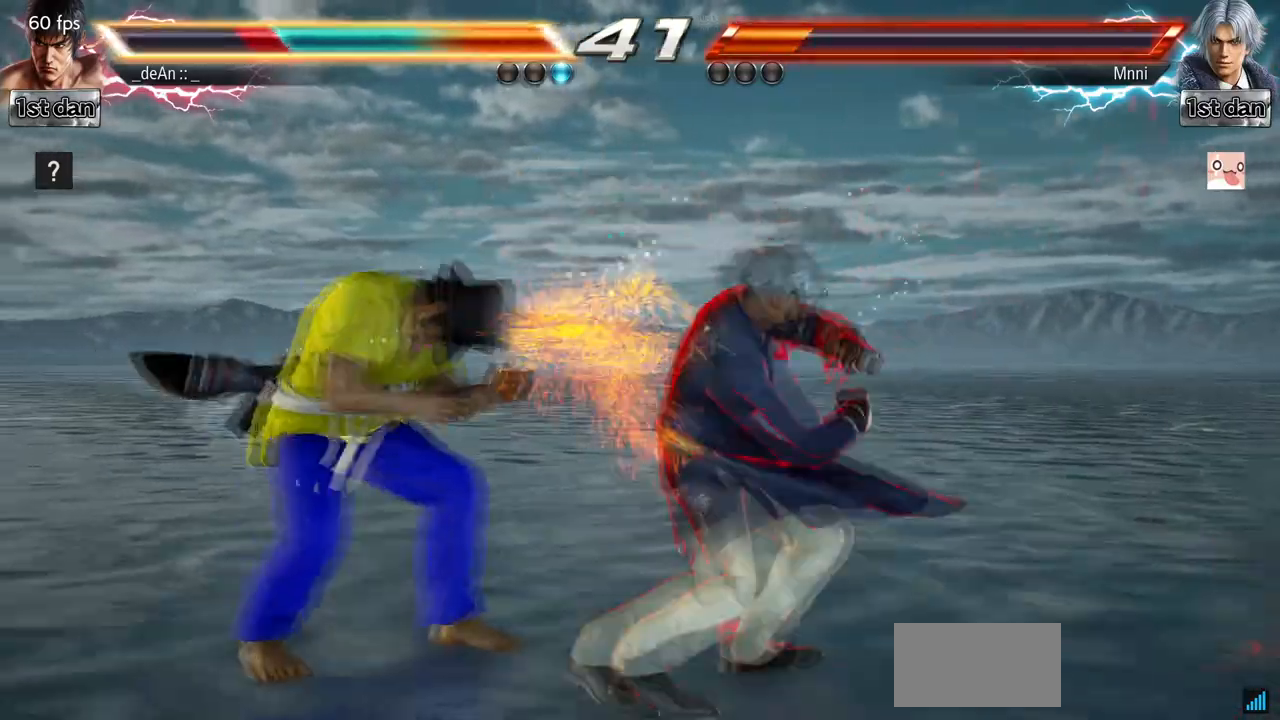
{"buttons": [], "left_stick": "left", "events": []}
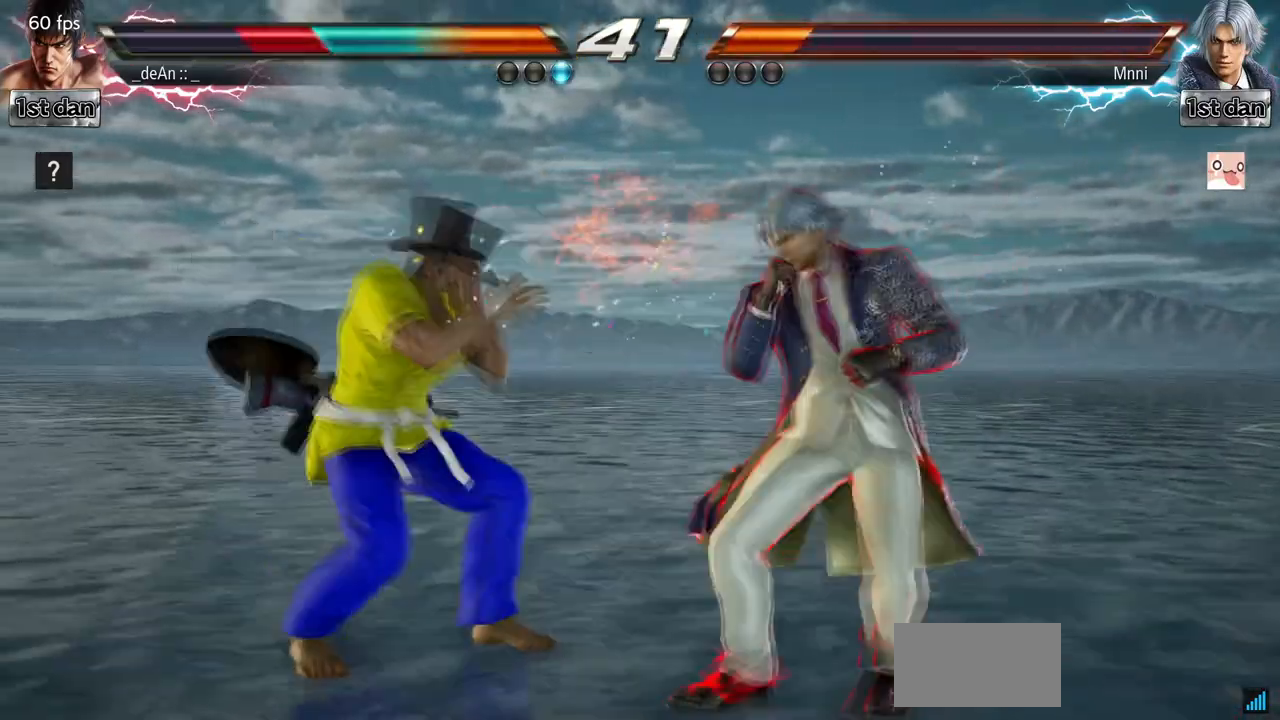
{"buttons": [], "left_stick": "left", "events": [[133, "left_stick", "center"], [300, "left_stick", "left"], [400, "left_stick", "center"], [500, "left_stick", "left"]]}
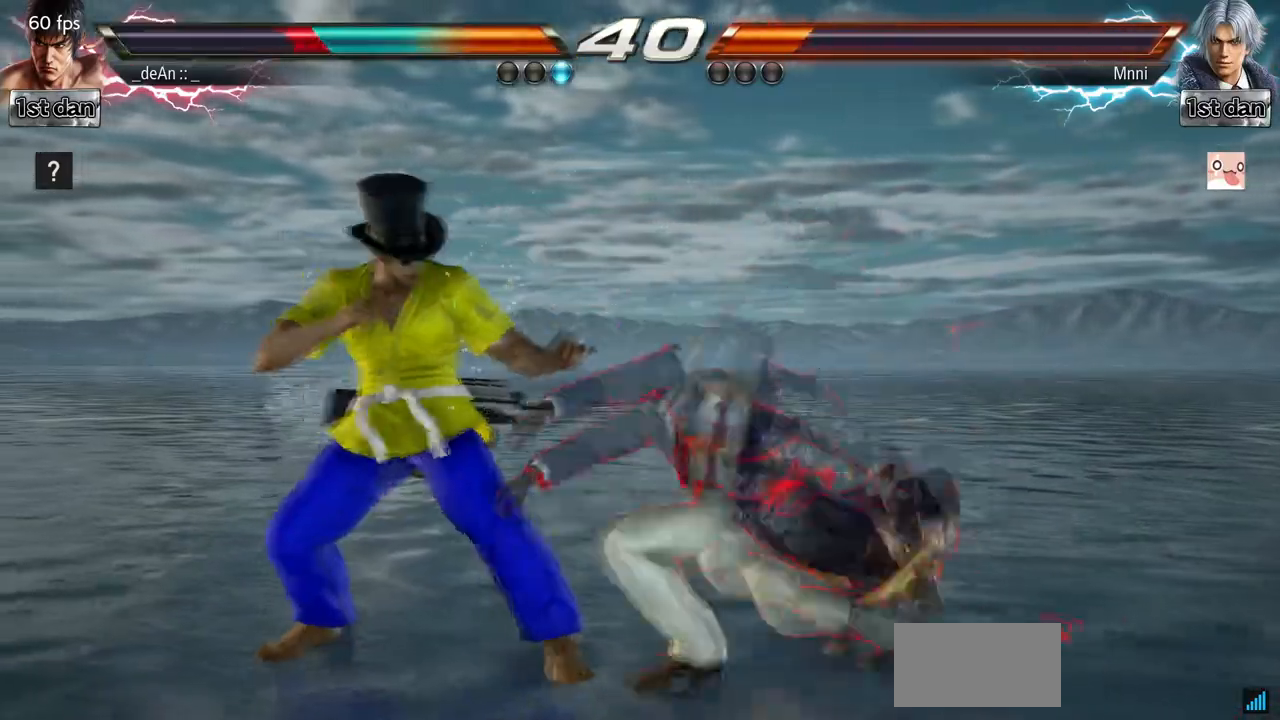
{"buttons": ["SQUARE"], "left_stick": "center", "events": [[400, "left_stick", "center"], [433, "SQUARE", "down"]]}
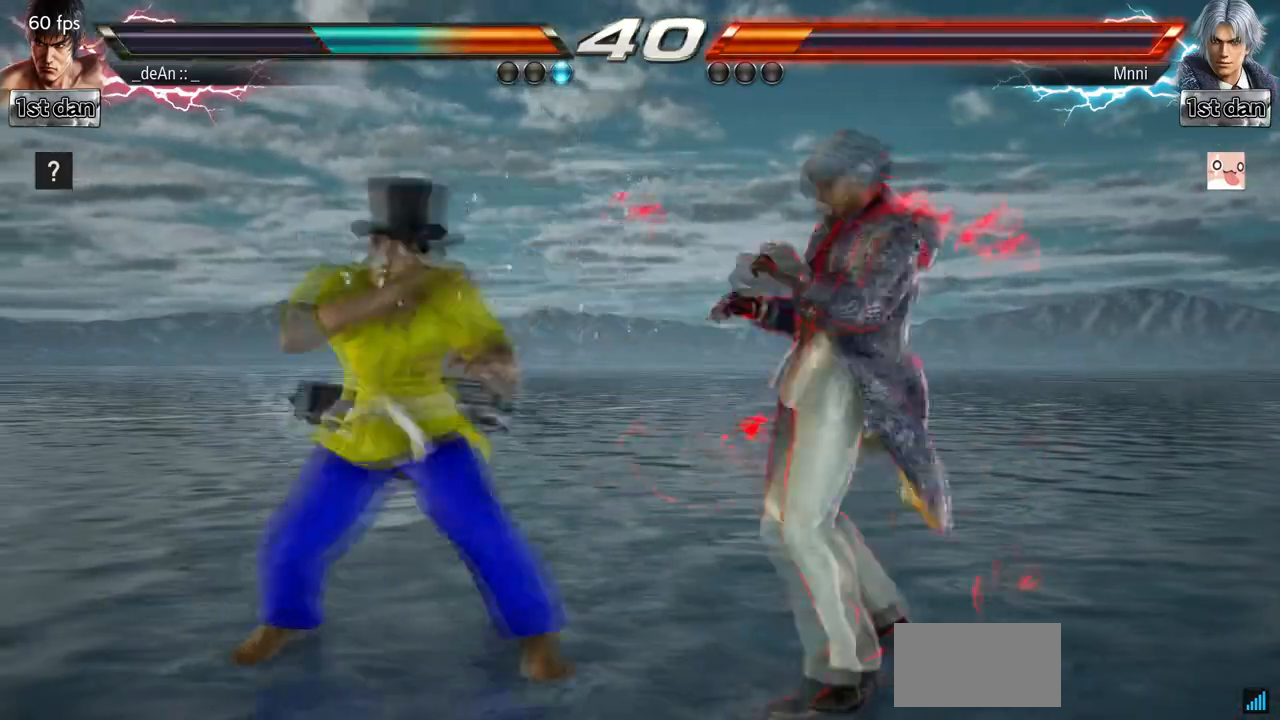
{"buttons": [], "left_stick": "down-right", "events": [[133, "SQUARE", "up"], [267, "left_stick", "down-right"], [300, "TRIANGLE", "down"], [467, "TRIANGLE", "up"]]}
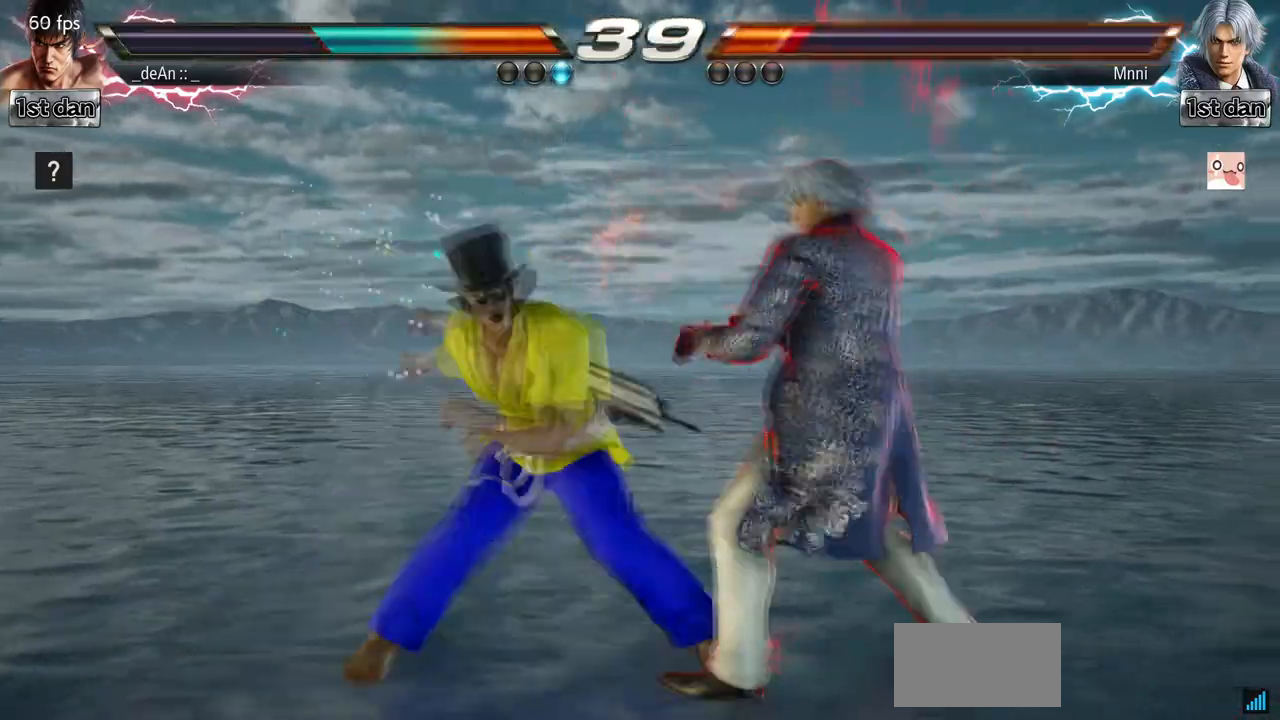
{"buttons": [], "left_stick": "center", "events": [[33, "left_stick", "center"]]}
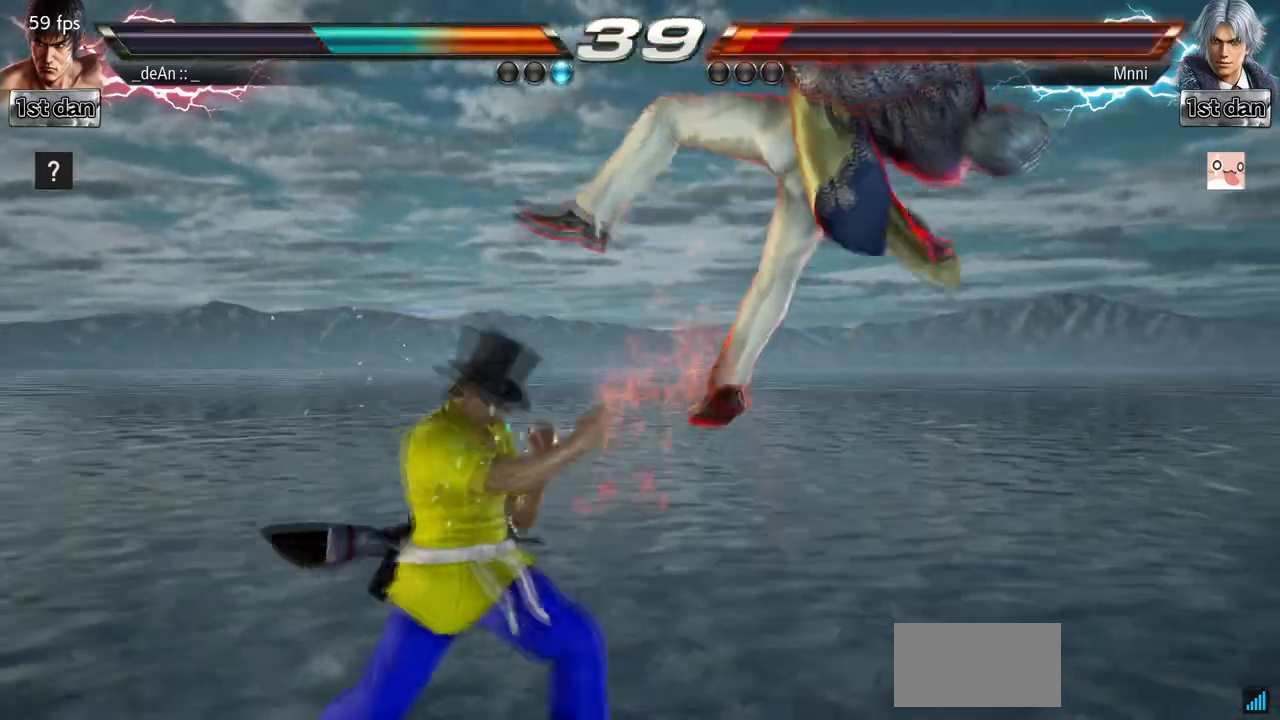
{"buttons": [], "left_stick": "left"}
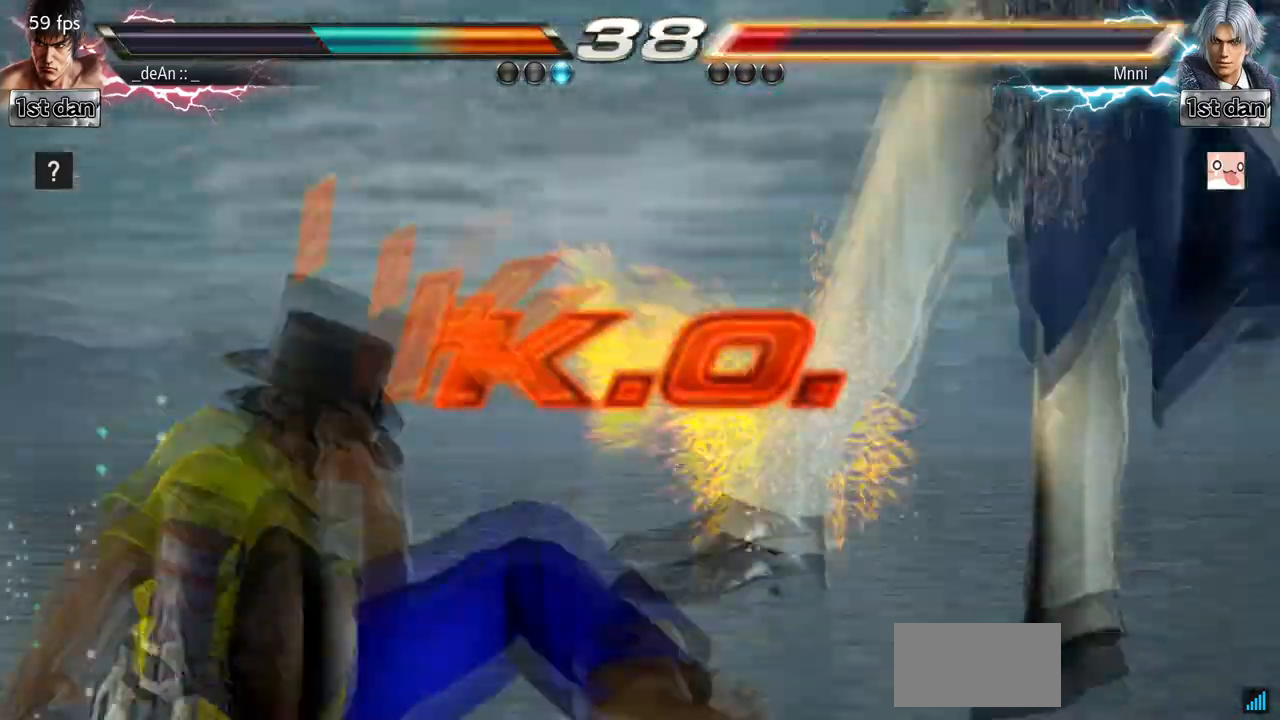
{"buttons": [], "left_stick": "center", "events": [[67, "TRIANGLE", "down"], [233, "TRIANGLE", "up"], [367, "left_stick", "center"]]}
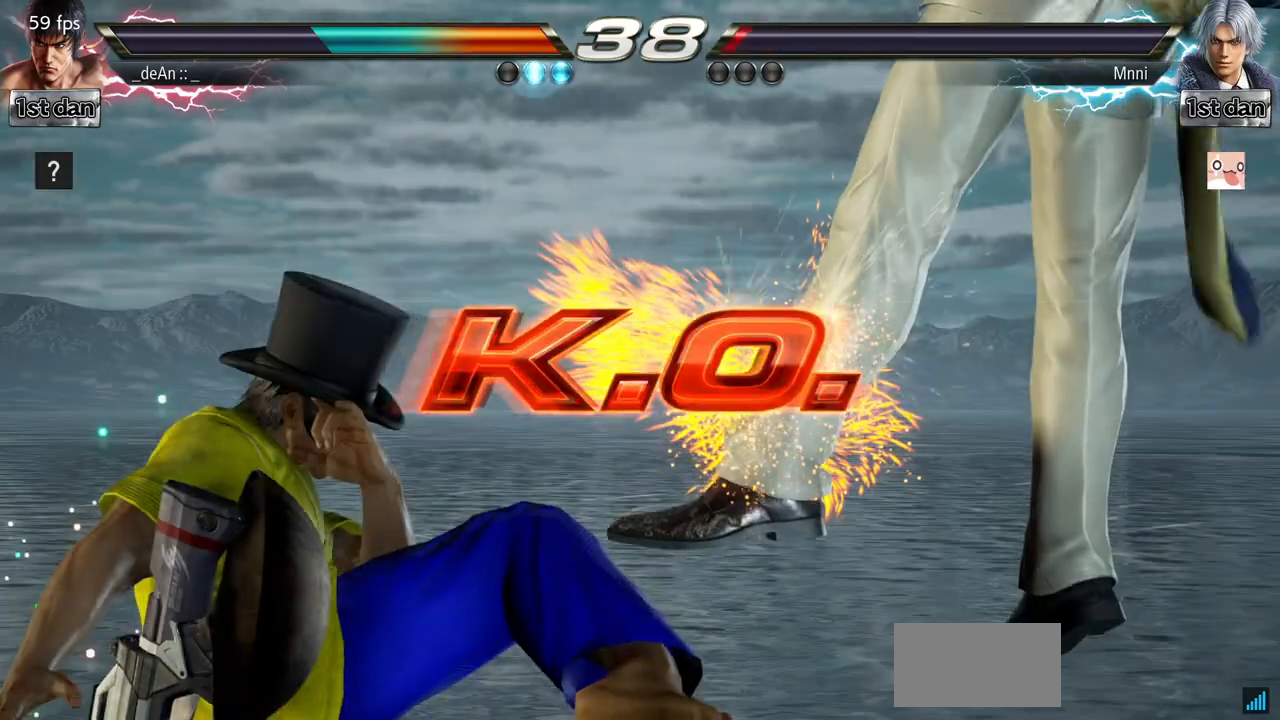
{"buttons": [], "left_stick": "center", "events": []}
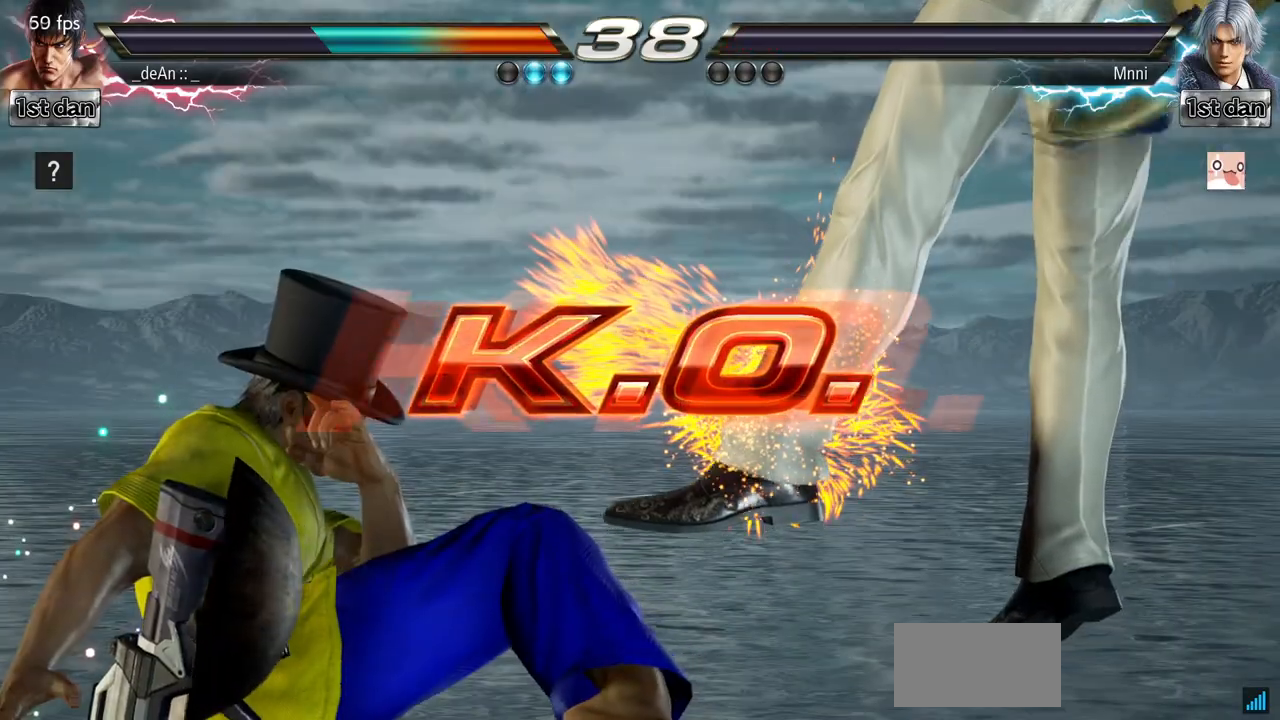
{"buttons": [], "left_stick": "left", "events": [[500, "left_stick", "left"]]}
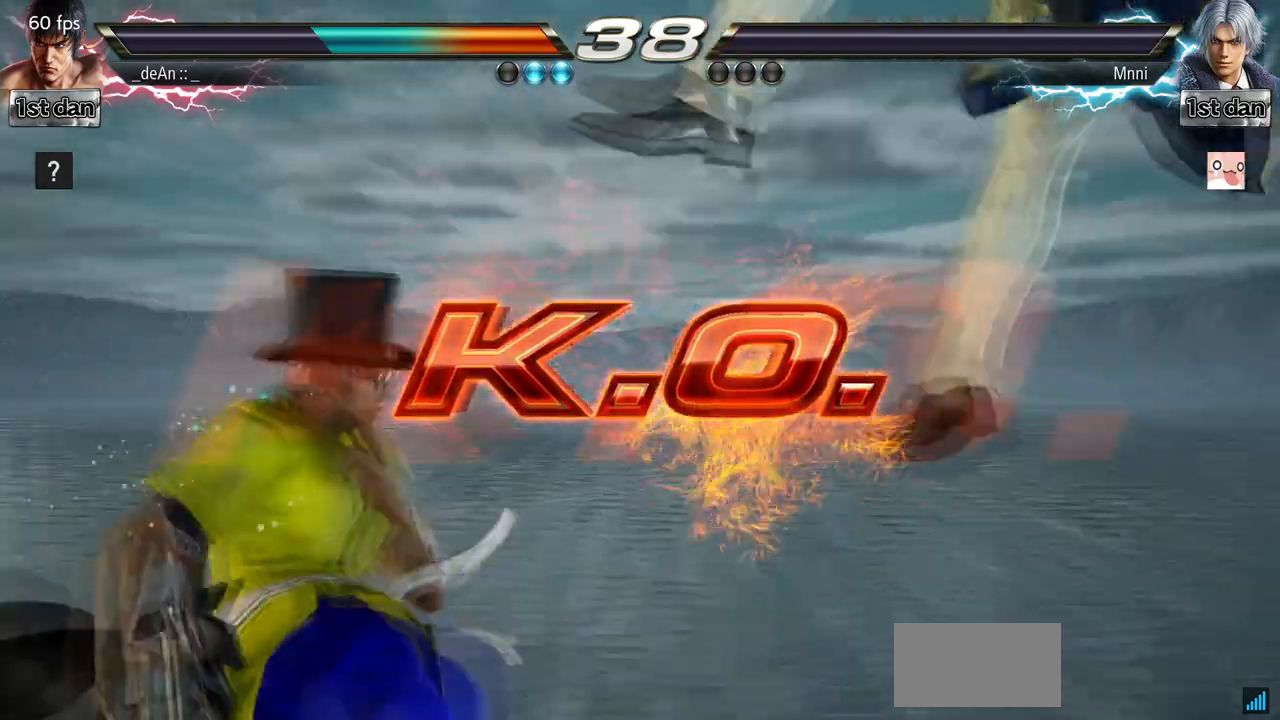
{"buttons": [], "left_stick": "left", "events": [[100, "TRIANGLE", "down"], [233, "TRIANGLE", "up"]]}
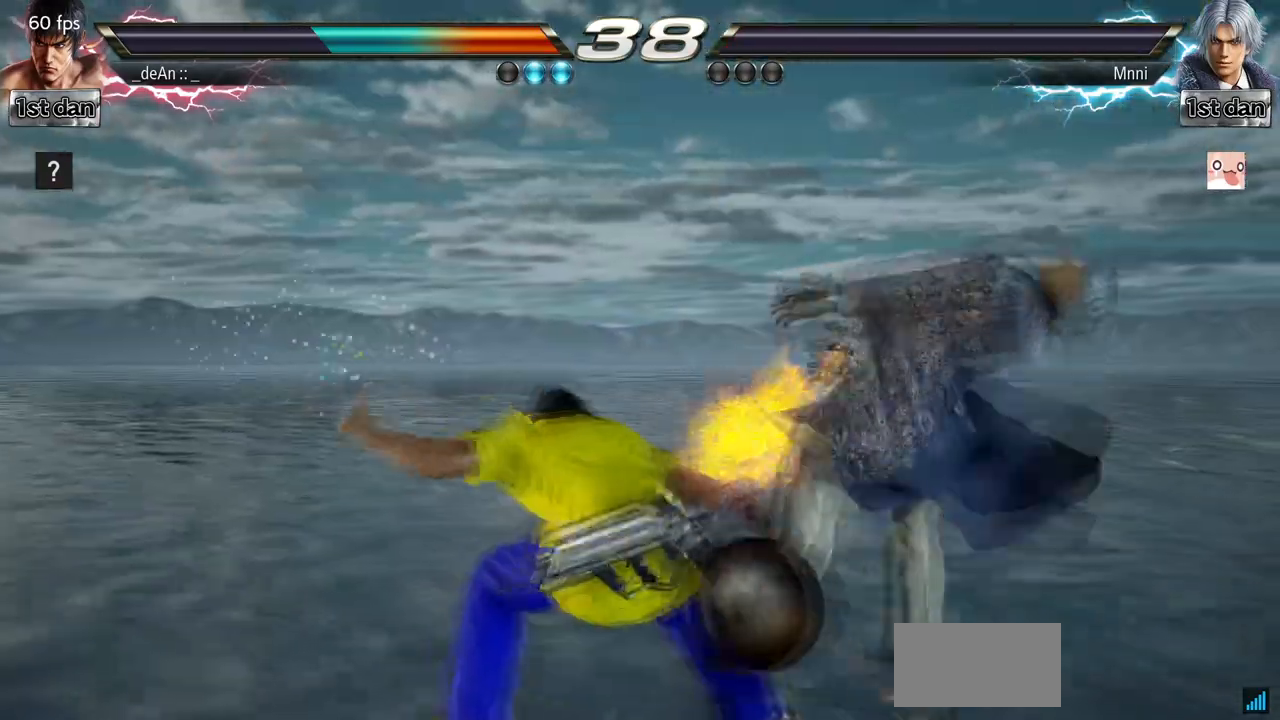
{"buttons": [], "left_stick": "left", "events": [[233, "TRIANGLE", "down"], [367, "TRIANGLE", "up"]]}
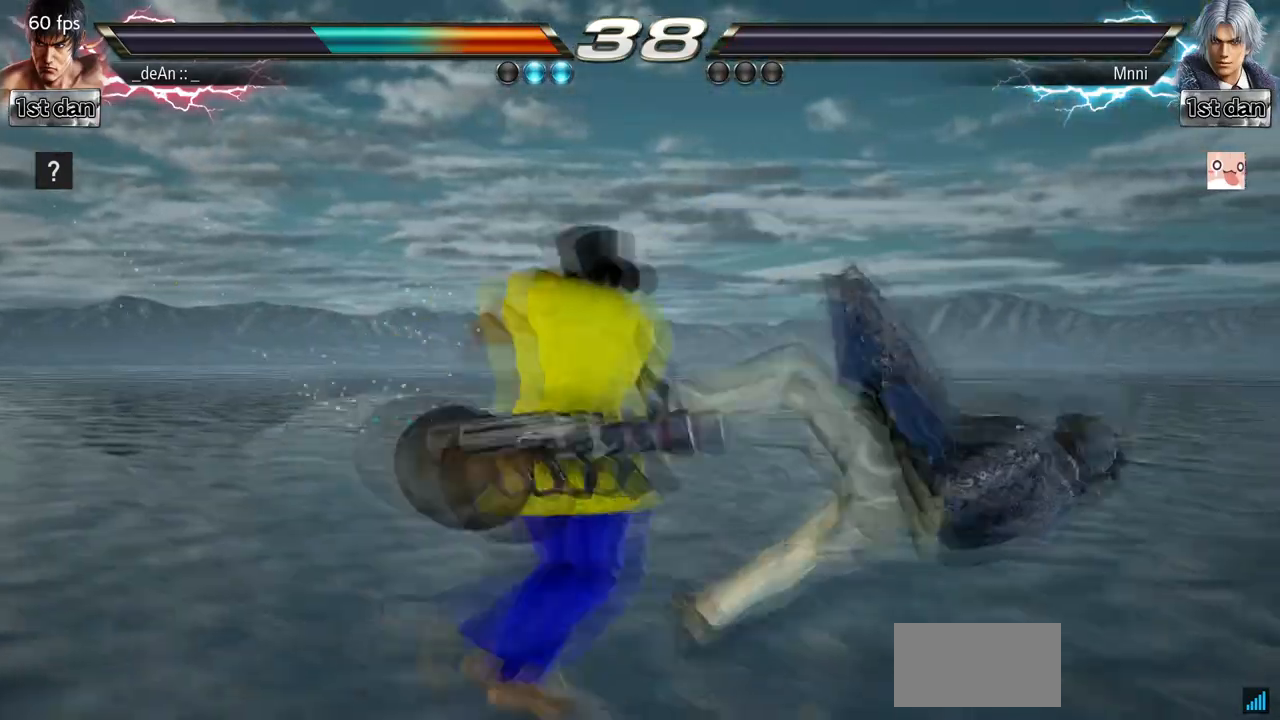
{"buttons": [], "left_stick": "center", "events": [[200, "left_stick", "center"]]}
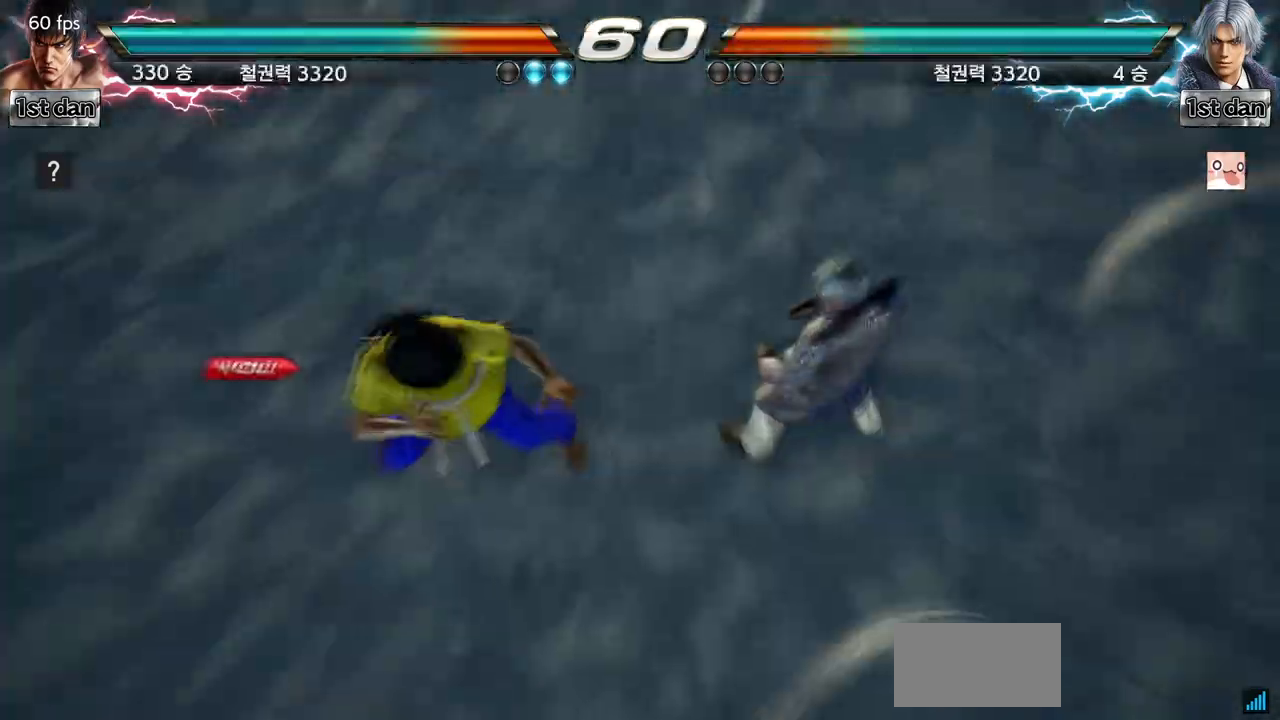
{"buttons": [], "left_stick": "right", "events": [[467, "left_stick", "right"]]}
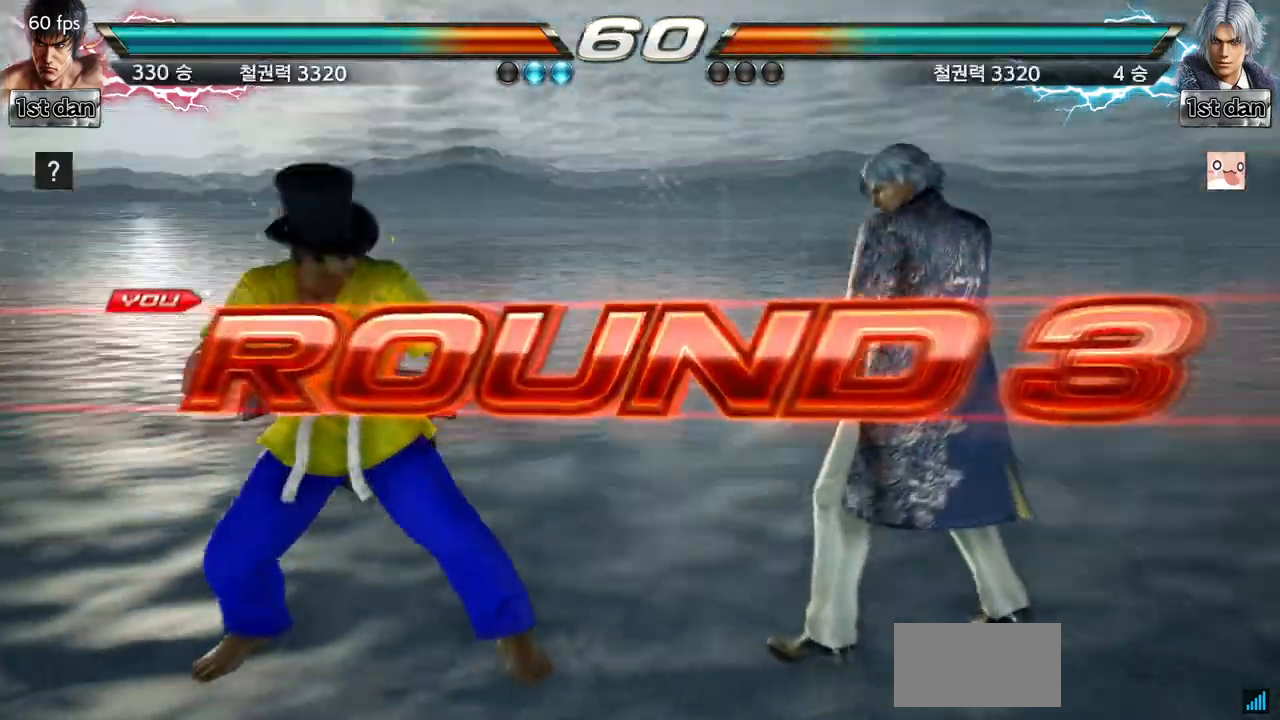
{"buttons": [], "left_stick": "left", "events": [[100, "left_stick", "center"], [200, "left_stick", "down"], [300, "left_stick", "right"], [400, "left_stick", "center"], [500, "left_stick", "left"]]}
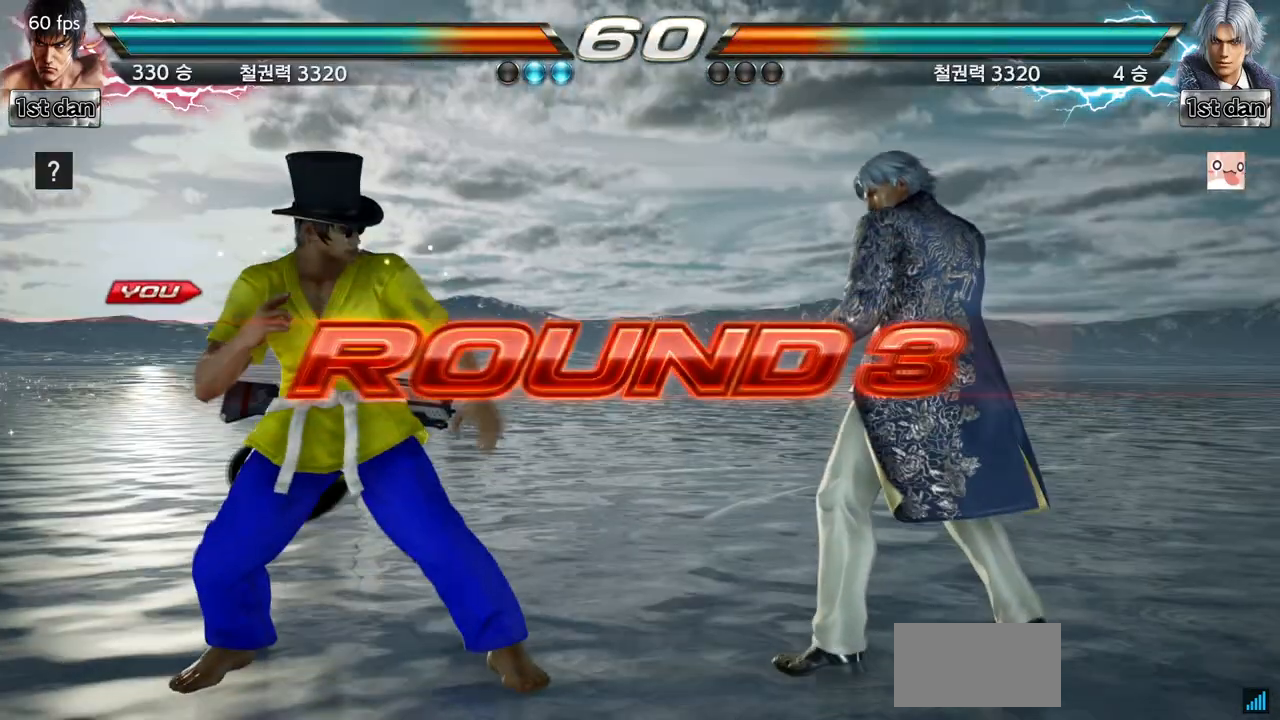
{"buttons": [], "left_stick": "down", "events": [[67, "left_stick", "down"], [167, "left_stick", "right"], [233, "left_stick", "center"], [300, "left_stick", "left"], [400, "left_stick", "down"]]}
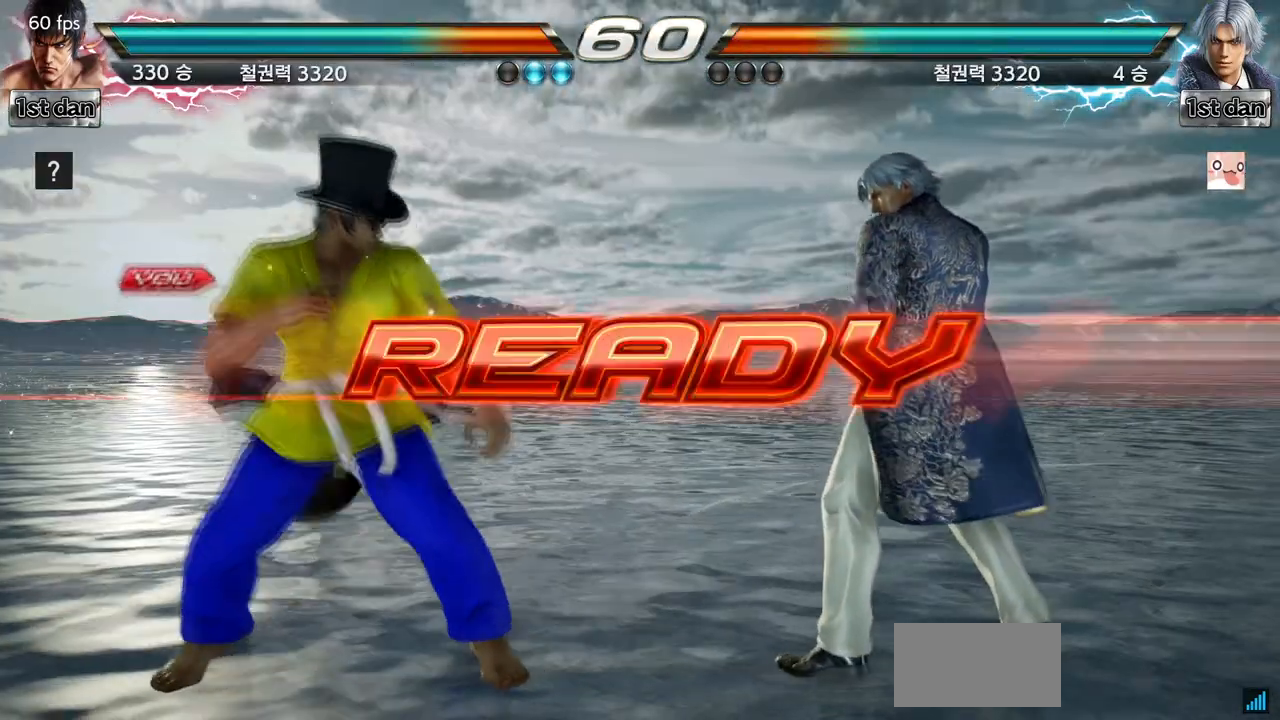
{"buttons": [], "left_stick": "center", "events": [[67, "left_stick", "center"]]}